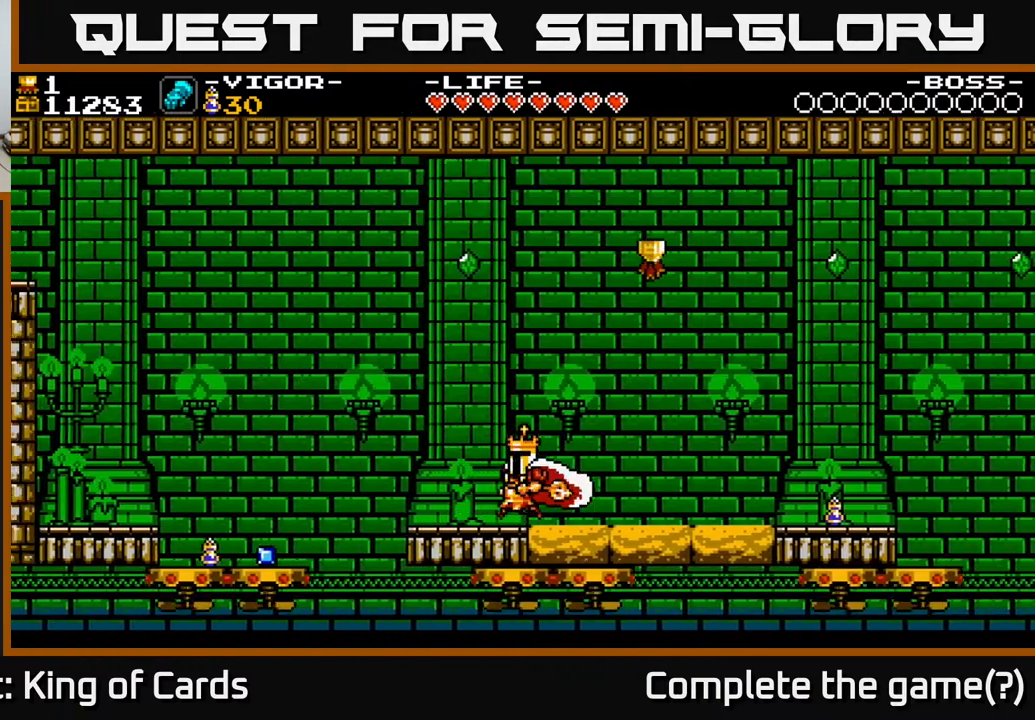
Gameplay with a controller (Xbox layout); each line is a JSON object with the inputs held at the frame after it. "events" lists button and stick changes between this image and that frame as [ms after this image, input, new state], when the widget could be followed in between. Not read: left_stick right_stick.
{"buttons": ["A", "DPAD_LEFT"], "events": [[233, "A", "down"]]}
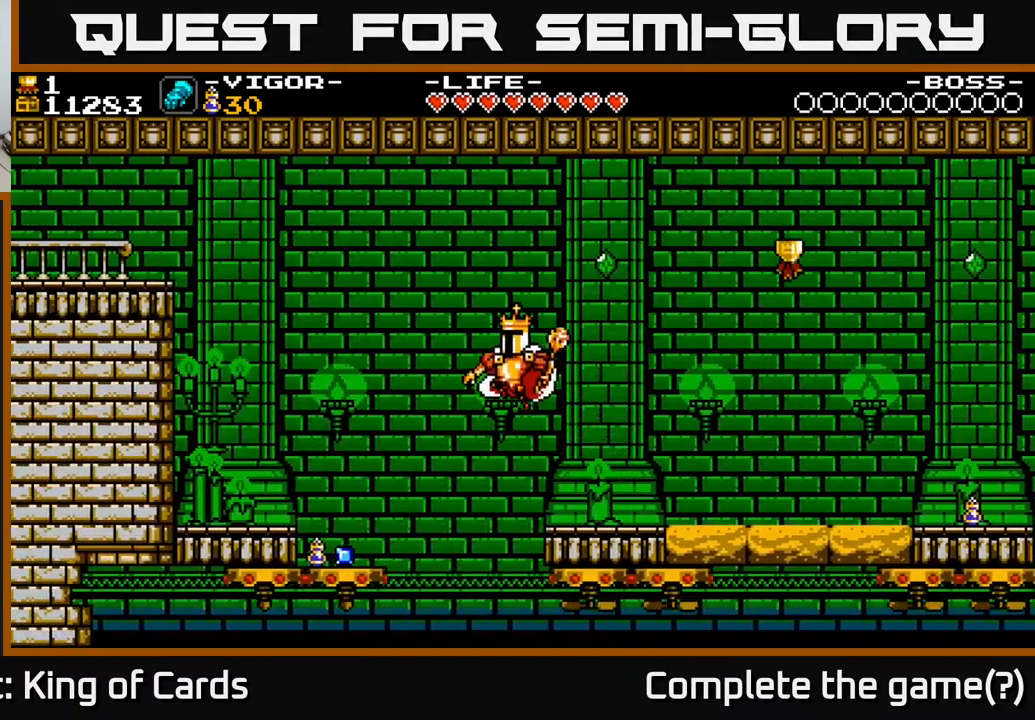
{"buttons": ["A"], "events": [[67, "DPAD_LEFT", "up"], [150, "A", "up"], [467, "A", "down"]]}
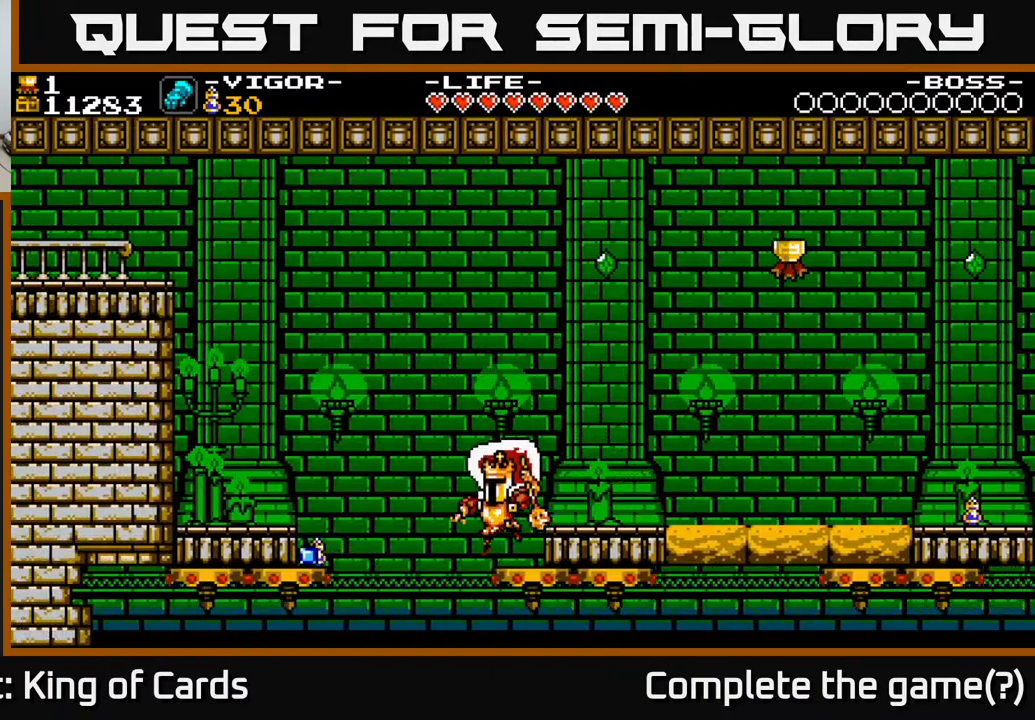
{"buttons": ["A", "DPAD_RIGHT"], "events": [[50, "DPAD_RIGHT", "down"]]}
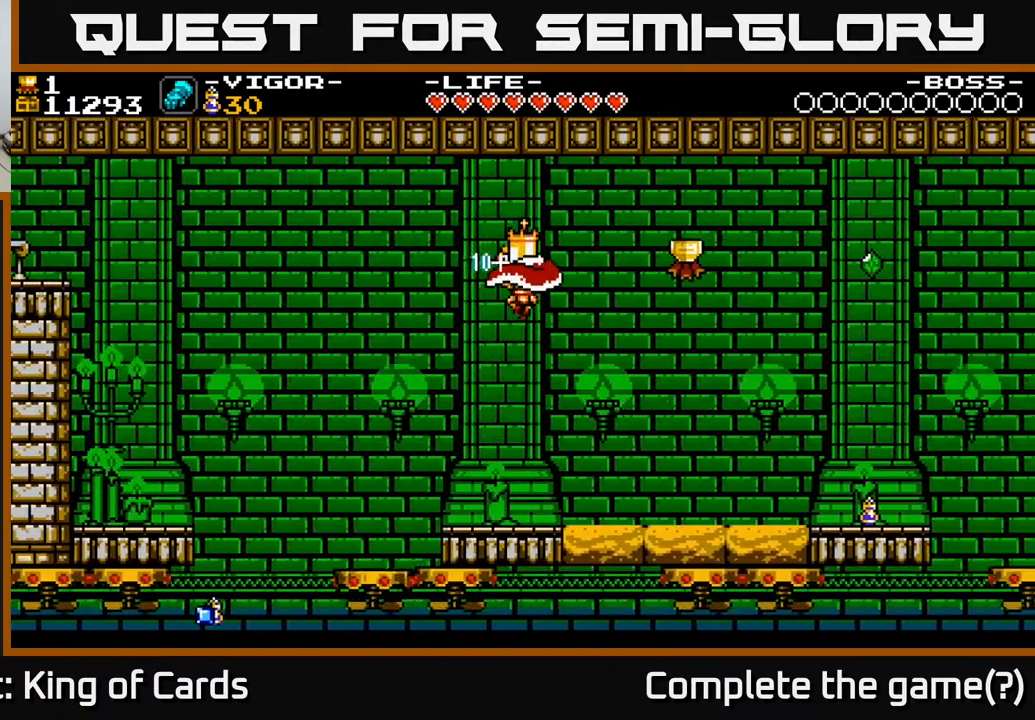
{"buttons": ["A", "DPAD_RIGHT"], "events": [[17, "A", "up"], [217, "DPAD_RIGHT", "up"], [433, "A", "down"], [450, "DPAD_RIGHT", "down"]]}
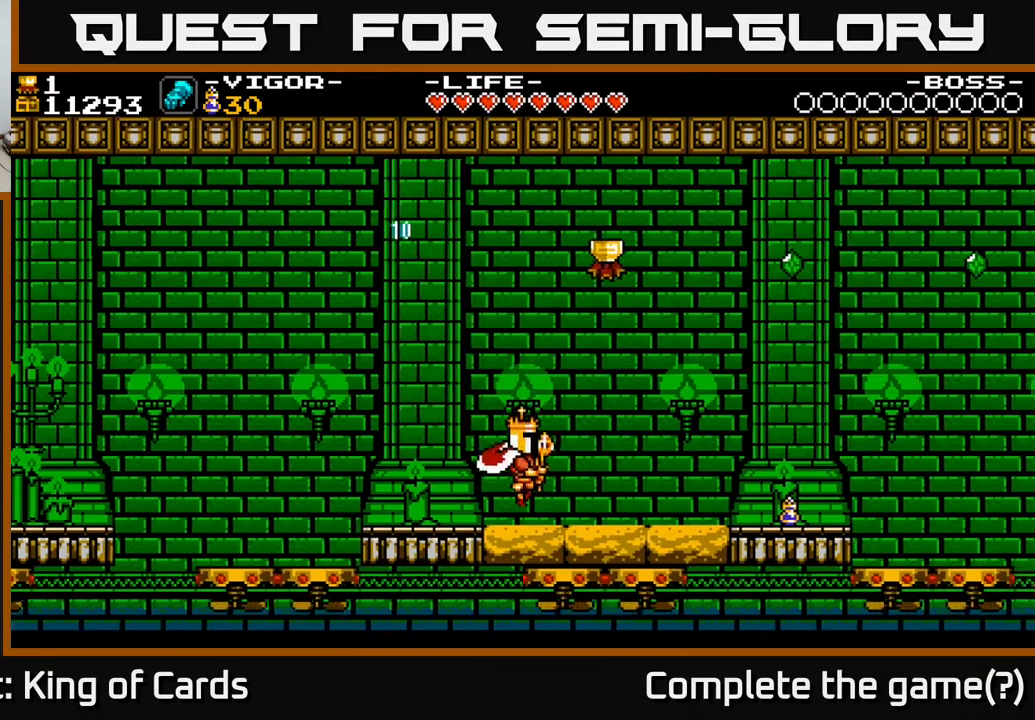
{"buttons": ["A", "DPAD_LEFT"], "events": [[383, "DPAD_RIGHT", "up"], [417, "DPAD_LEFT", "down"], [433, "A", "up"], [500, "A", "down"]]}
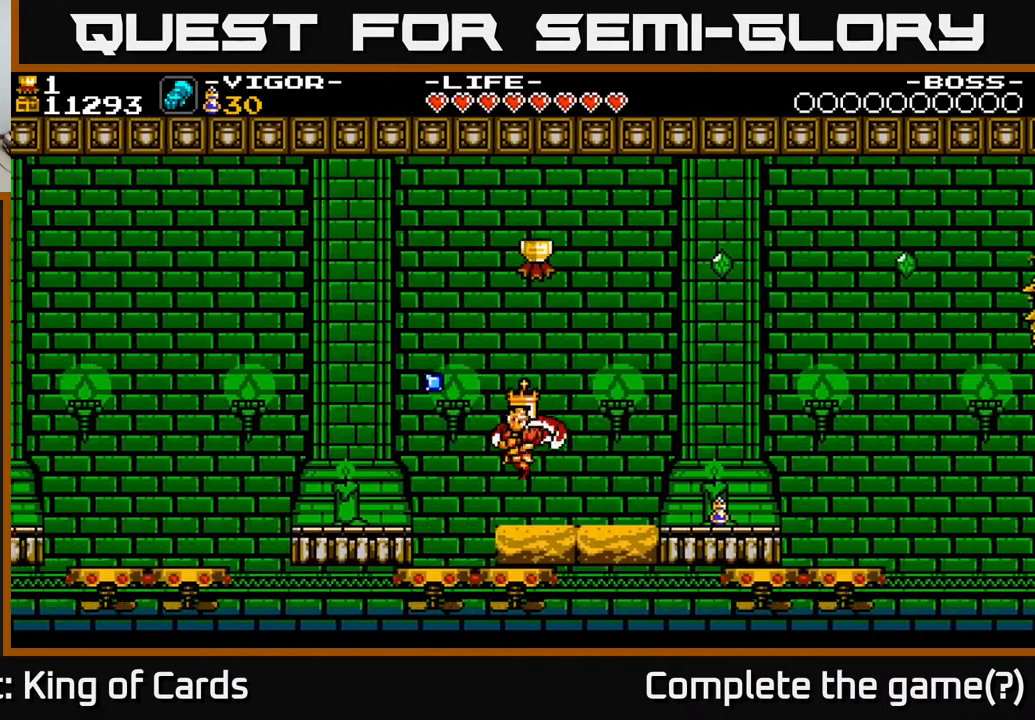
{"buttons": [], "events": [[50, "DPAD_LEFT", "up"], [167, "DPAD_RIGHT", "down"], [417, "DPAD_RIGHT", "up"], [433, "A", "up"]]}
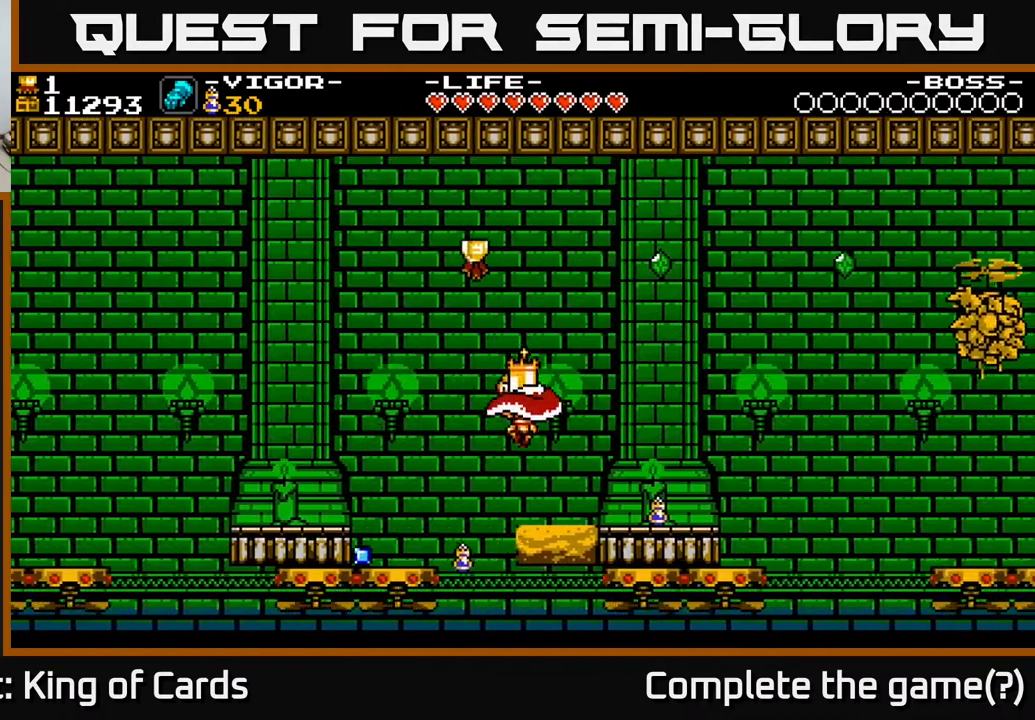
{"buttons": [], "events": [[50, "A", "down"], [400, "A", "up"]]}
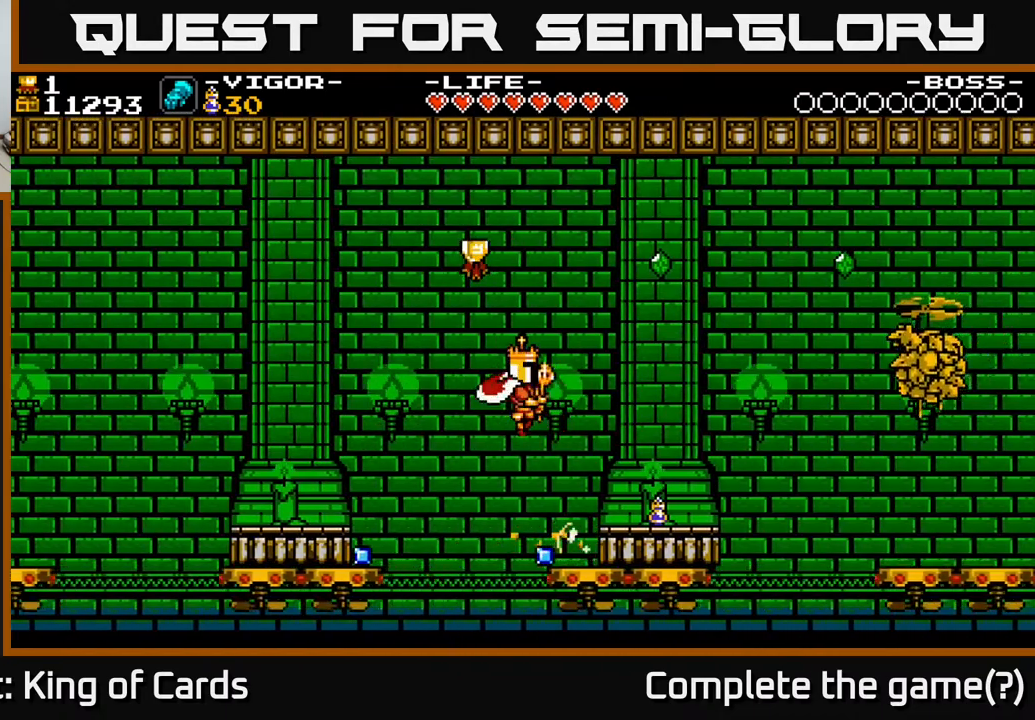
{"buttons": ["A", "DPAD_LEFT"], "events": [[167, "A", "down"], [317, "DPAD_LEFT", "down"]]}
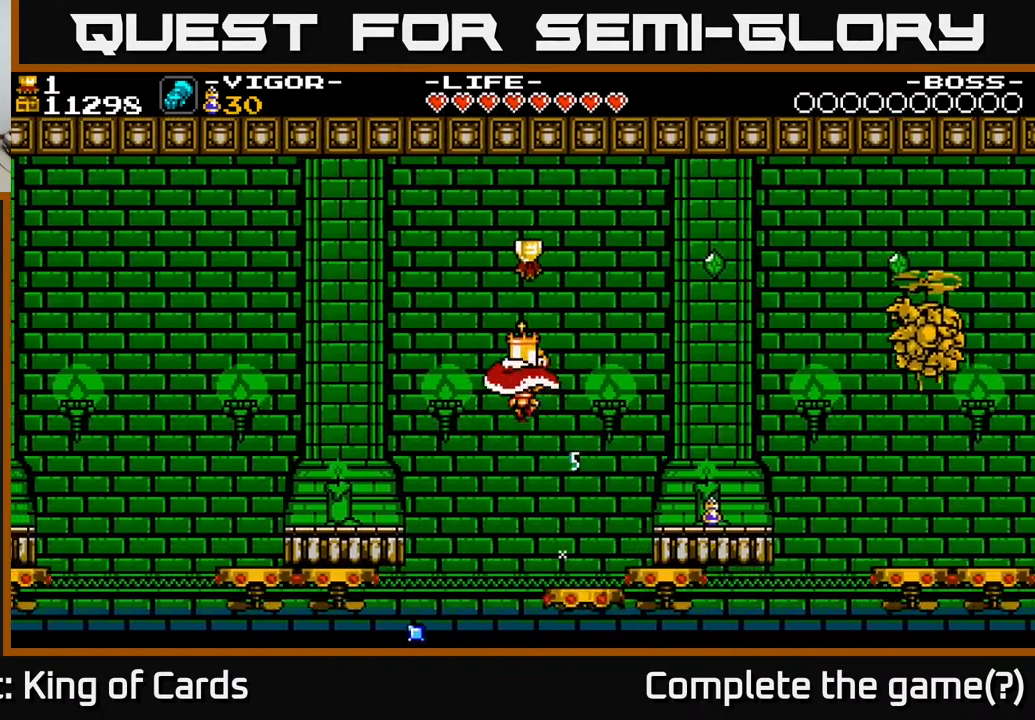
{"buttons": ["A", "DPAD_RIGHT"], "events": [[33, "DPAD_LEFT", "up"], [333, "DPAD_RIGHT", "down"]]}
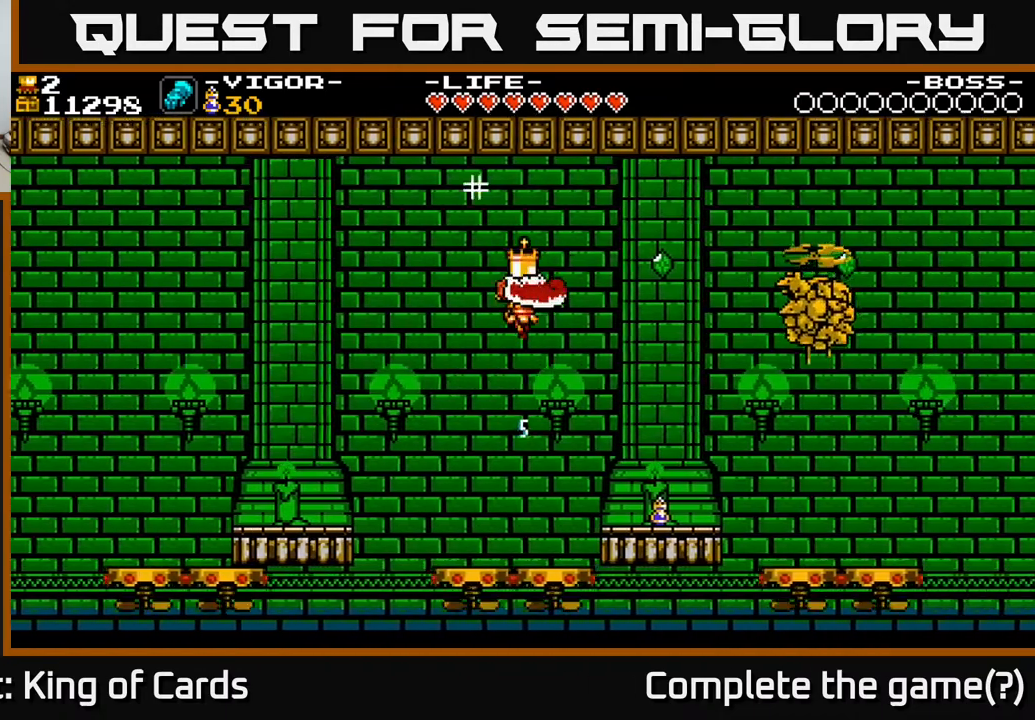
{"buttons": ["A"], "events": [[250, "A", "up"], [367, "DPAD_RIGHT", "up"], [450, "A", "down"]]}
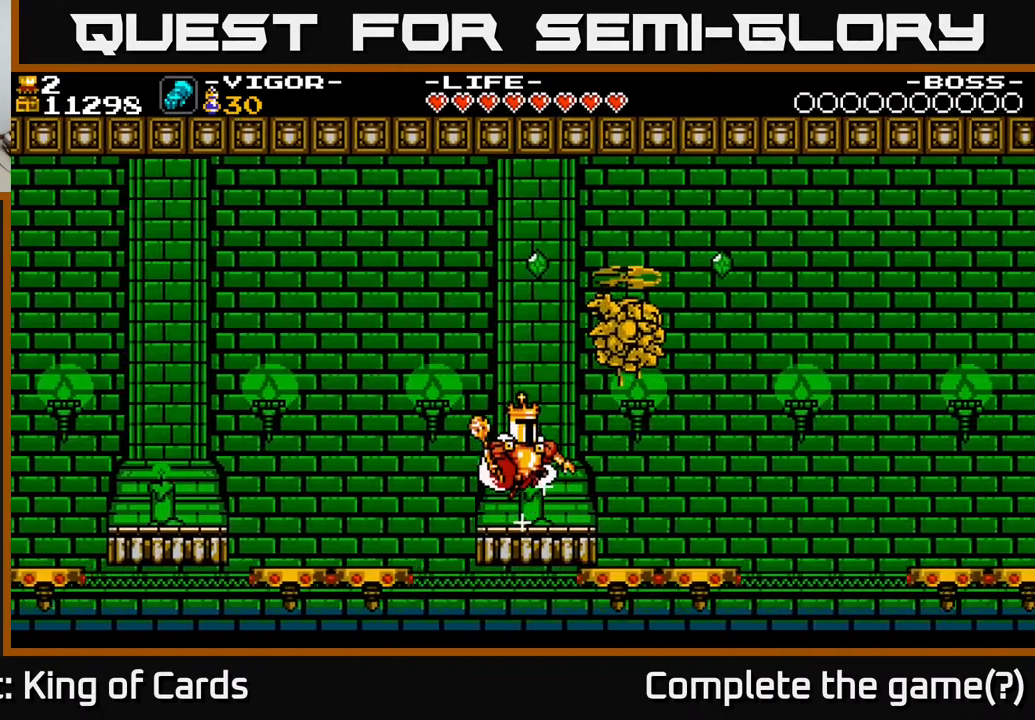
{"buttons": ["A", "X"], "events": [[217, "X", "down"]]}
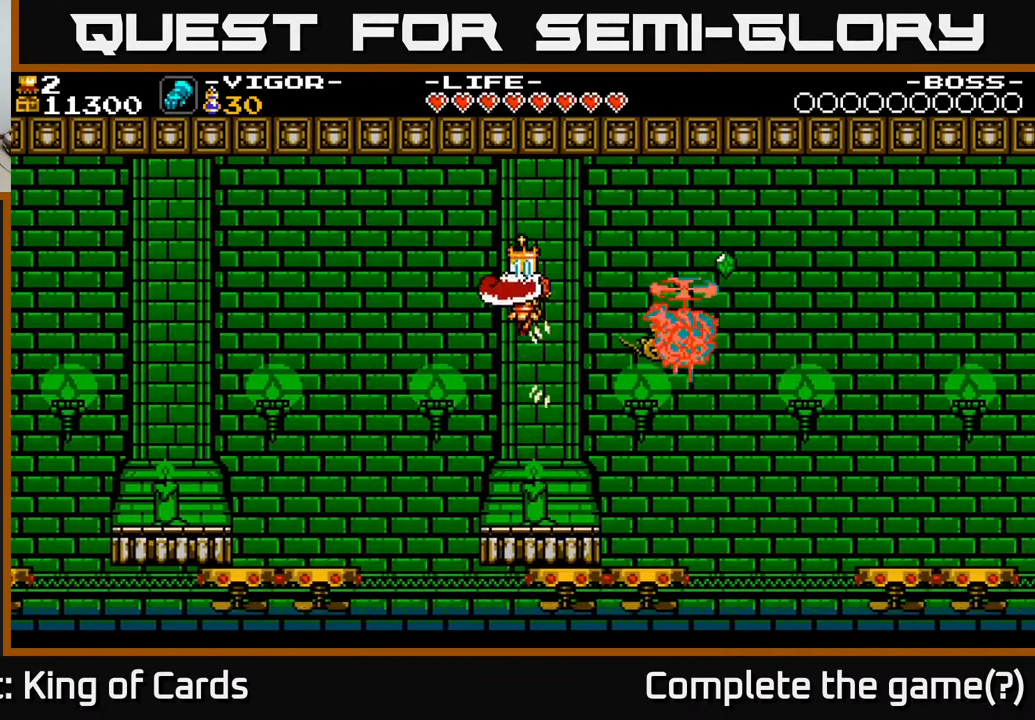
{"buttons": [], "events": [[33, "X", "up"], [117, "DPAD_RIGHT", "down"], [267, "A", "up"], [300, "DPAD_RIGHT", "up"]]}
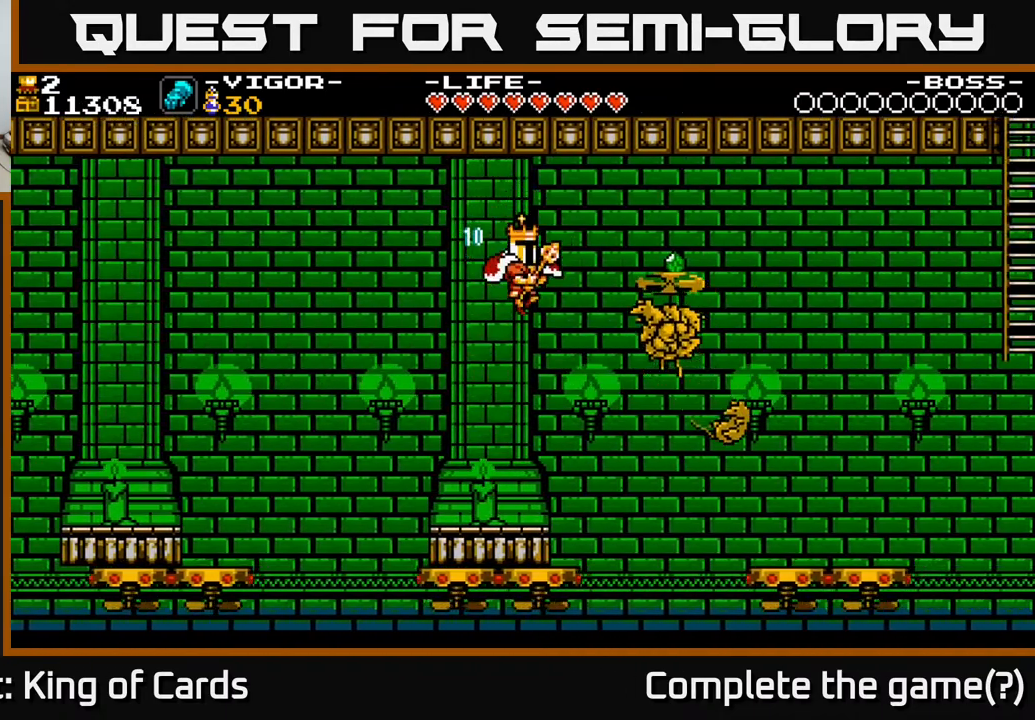
{"buttons": [], "events": [[50, "X", "down"], [217, "DPAD_LEFT", "down"], [217, "X", "up"], [467, "DPAD_LEFT", "up"]]}
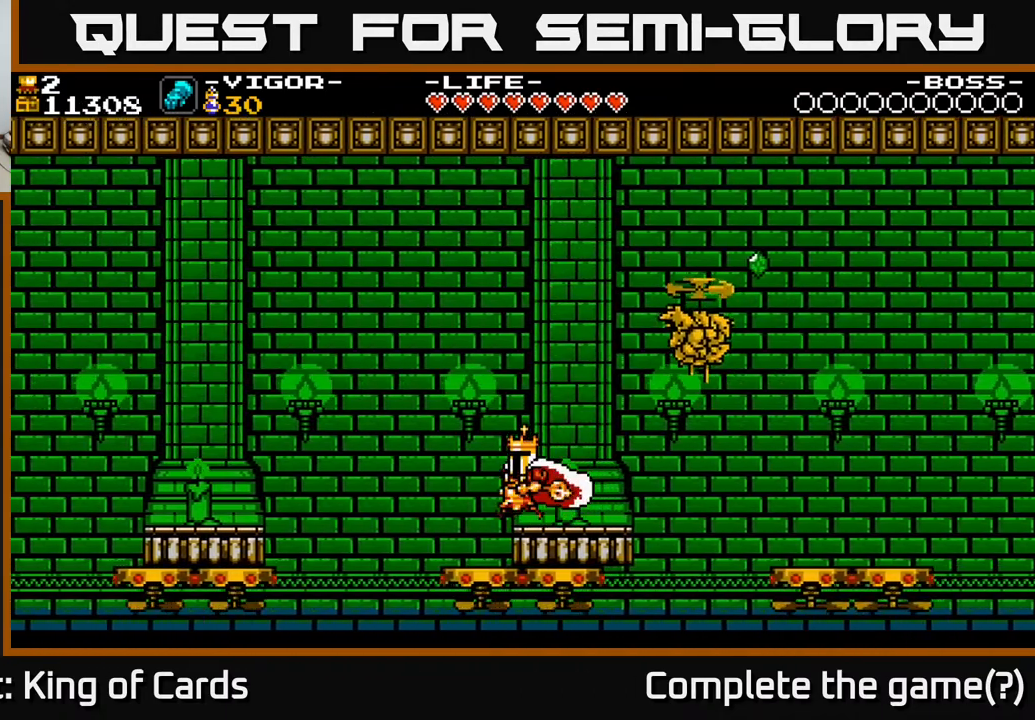
{"buttons": ["A", "X"], "events": [[83, "A", "down"], [333, "DPAD_RIGHT", "down"], [433, "X", "down"], [467, "DPAD_RIGHT", "up"]]}
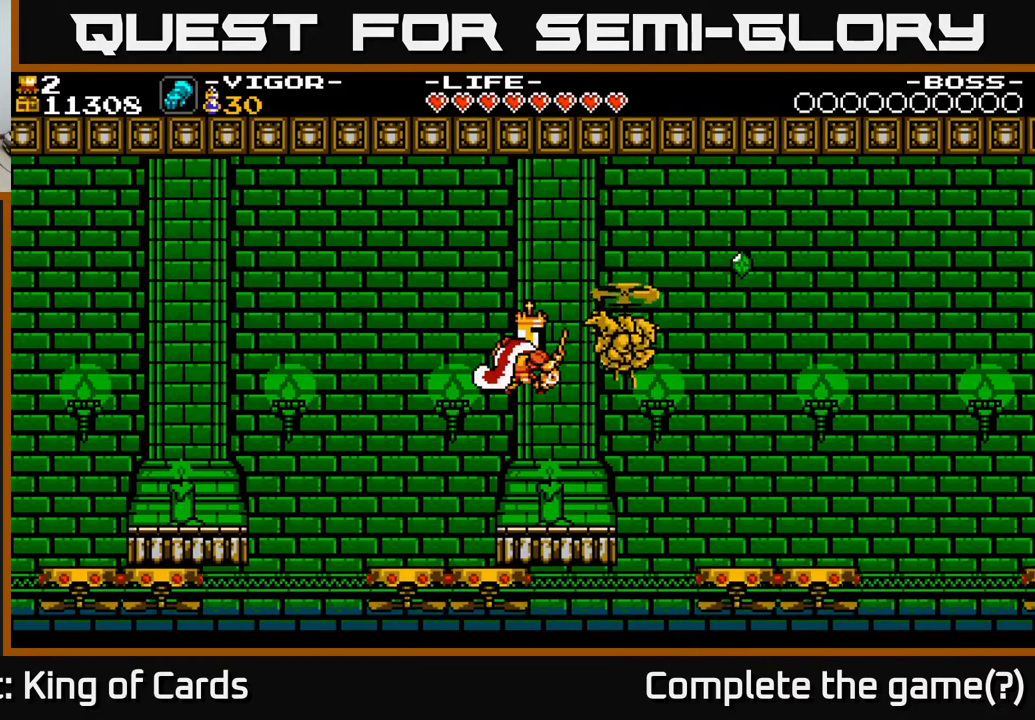
{"buttons": [], "events": [[183, "X", "up"], [233, "A", "up"]]}
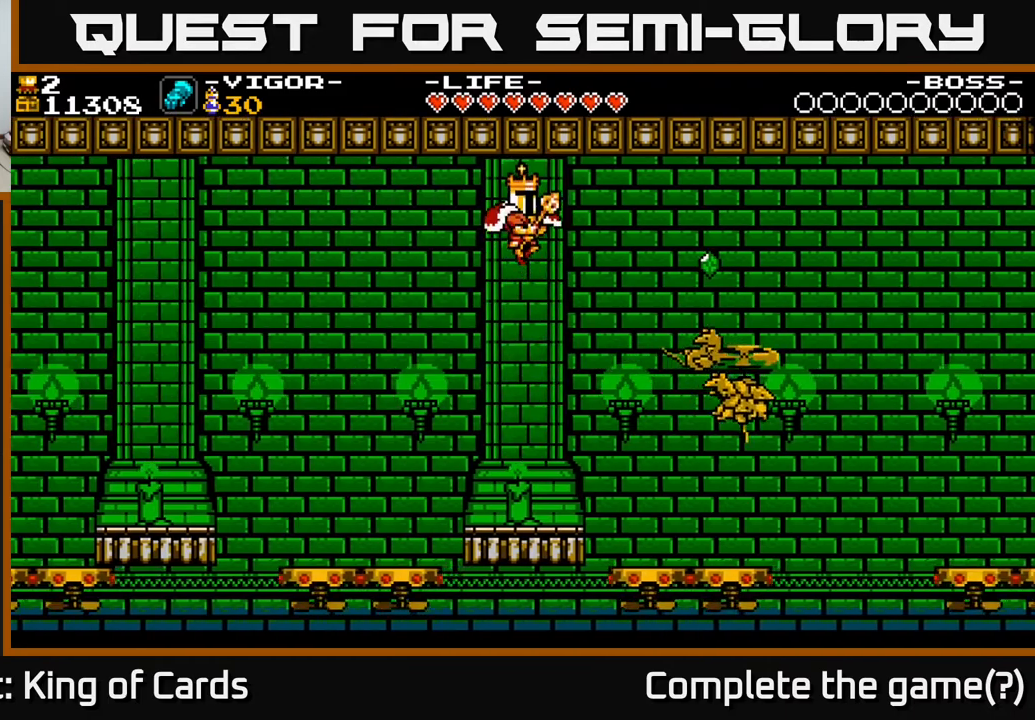
{"buttons": [], "events": []}
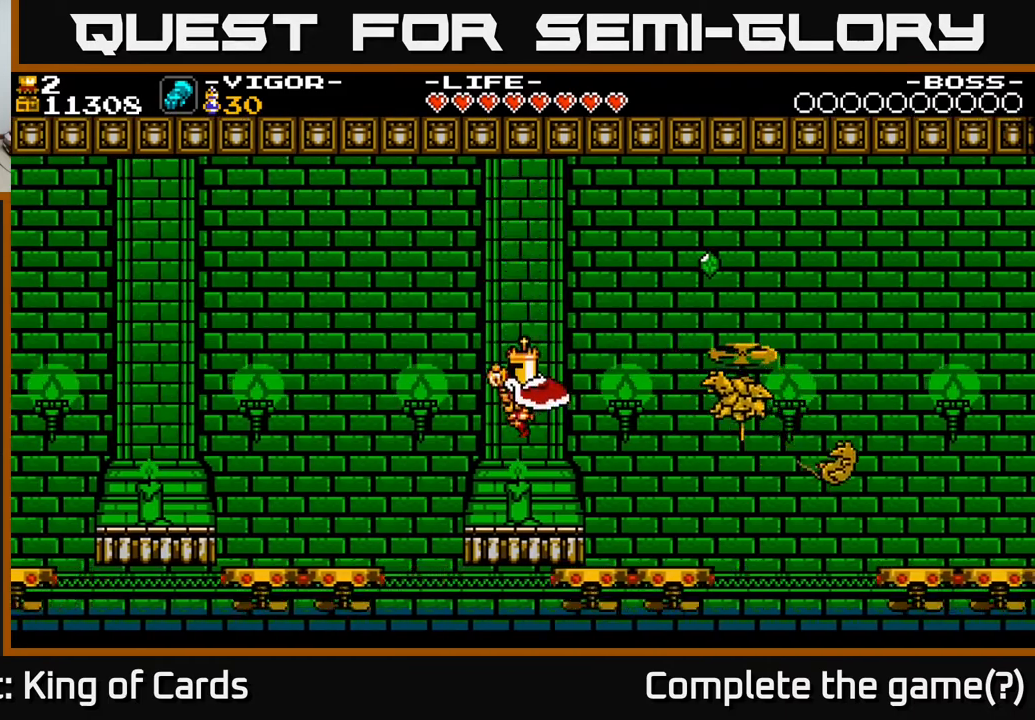
{"buttons": ["A", "X", "DPAD_RIGHT"], "events": [[200, "A", "down"], [217, "DPAD_RIGHT", "down"], [450, "X", "down"]]}
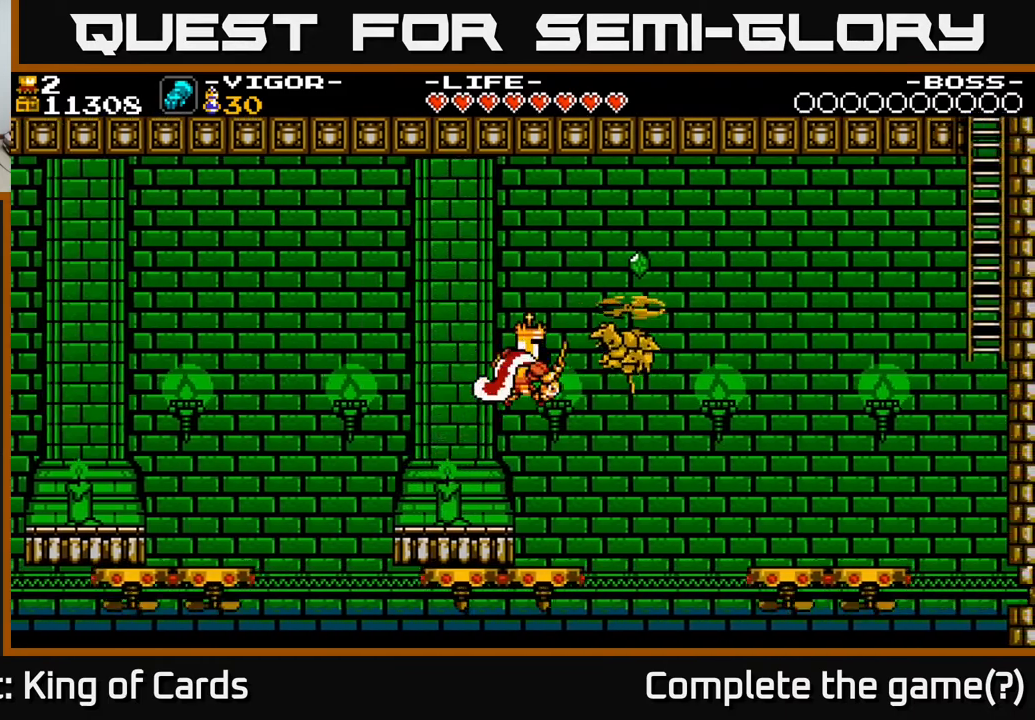
{"buttons": ["DPAD_LEFT"], "events": [[133, "DPAD_RIGHT", "up"], [283, "X", "up"], [333, "A", "up"], [367, "DPAD_LEFT", "down"]]}
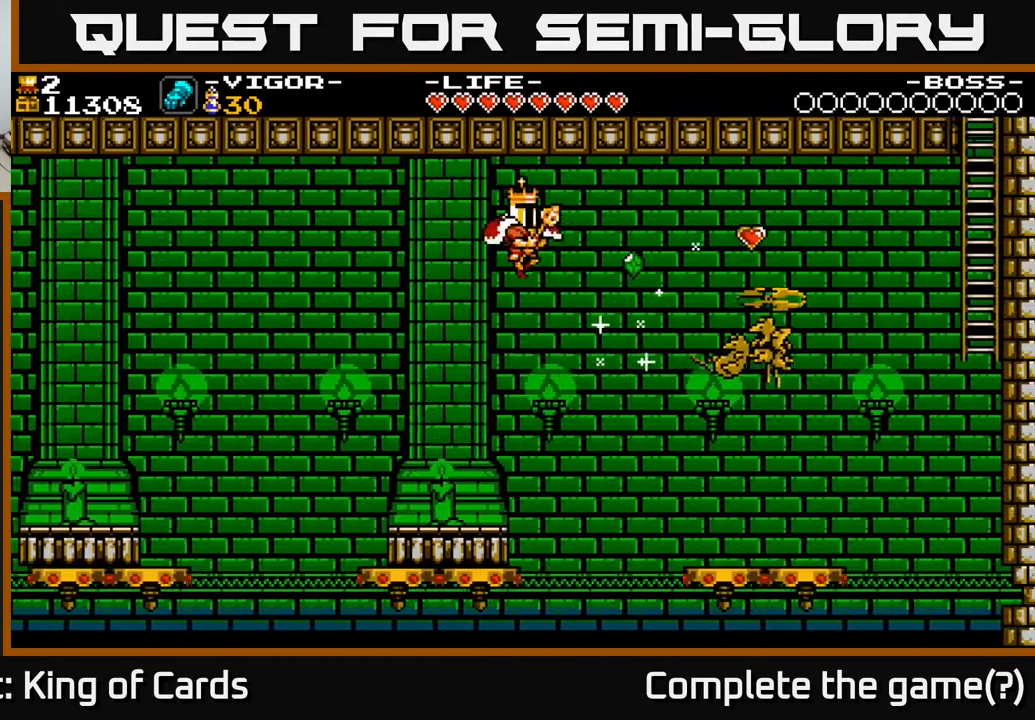
{"buttons": [], "events": [[300, "DPAD_LEFT", "up"]]}
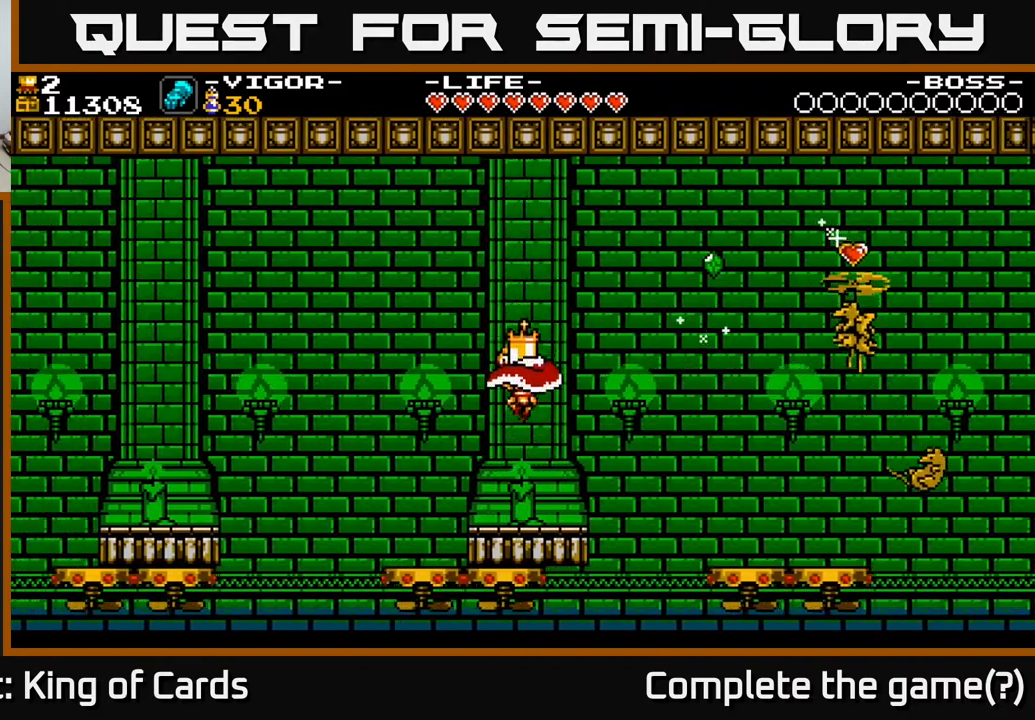
{"buttons": [], "events": []}
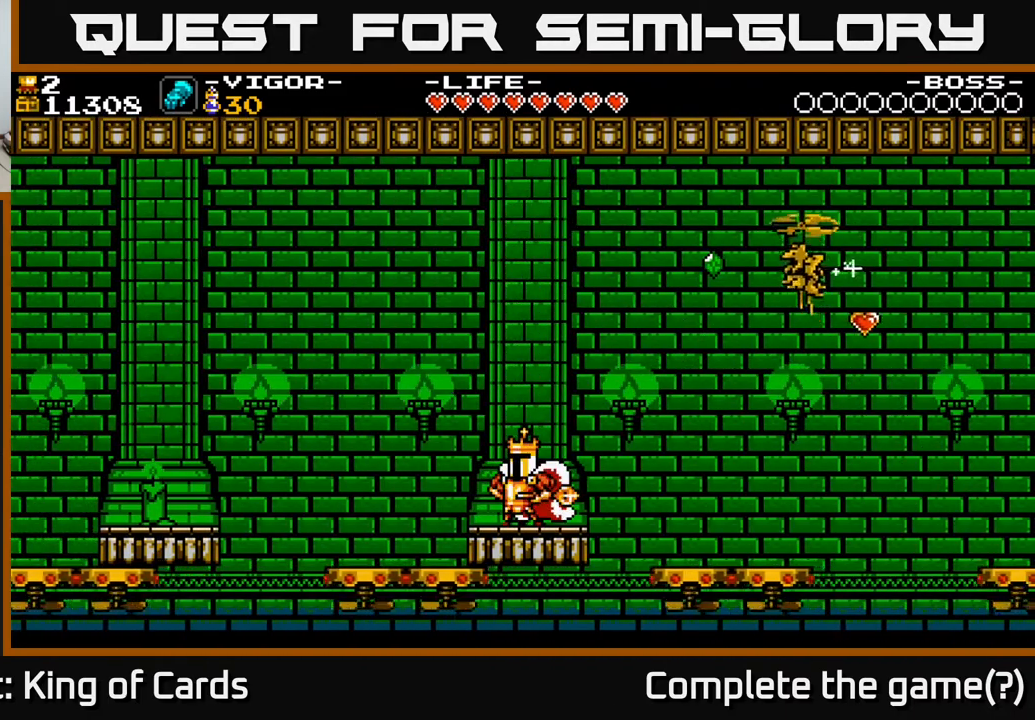
{"buttons": [], "events": []}
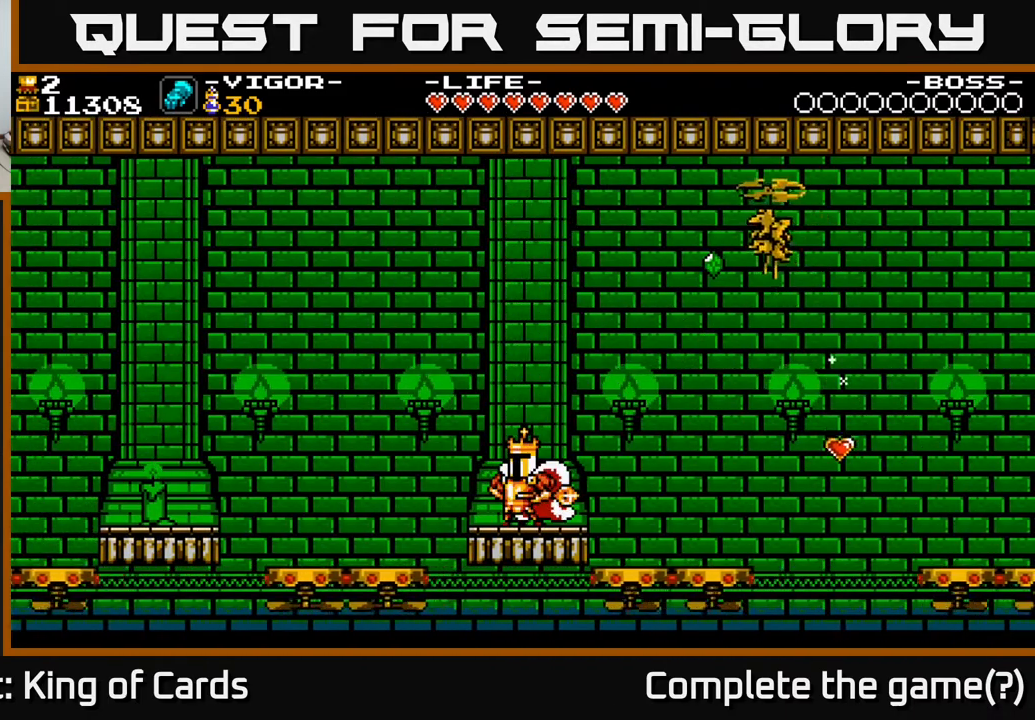
{"buttons": [], "events": []}
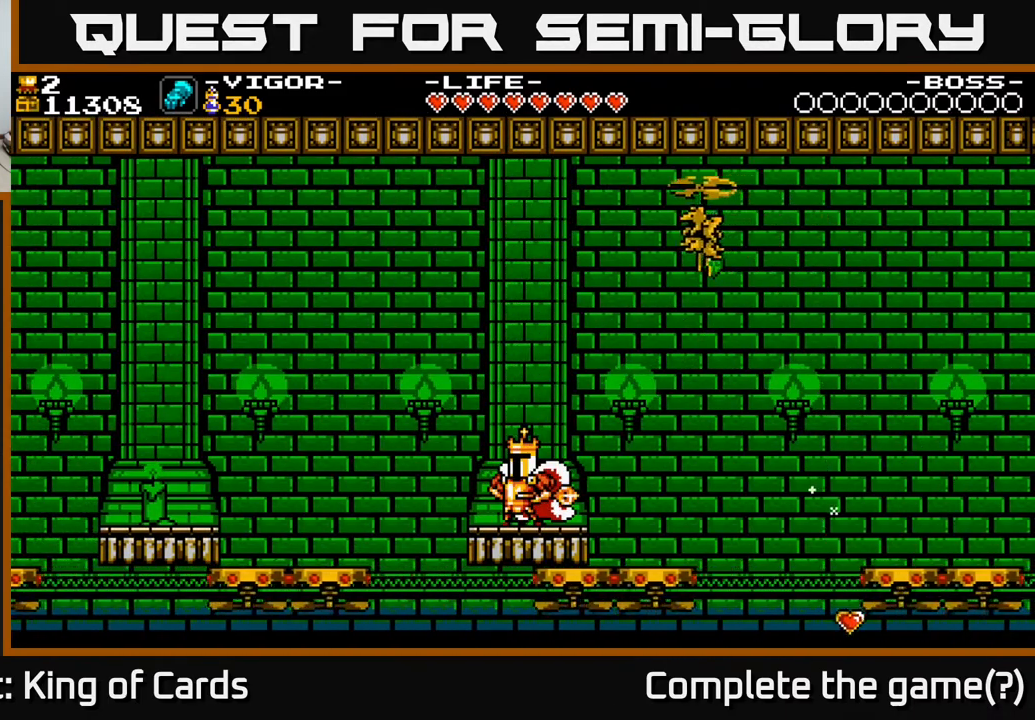
{"buttons": [], "events": []}
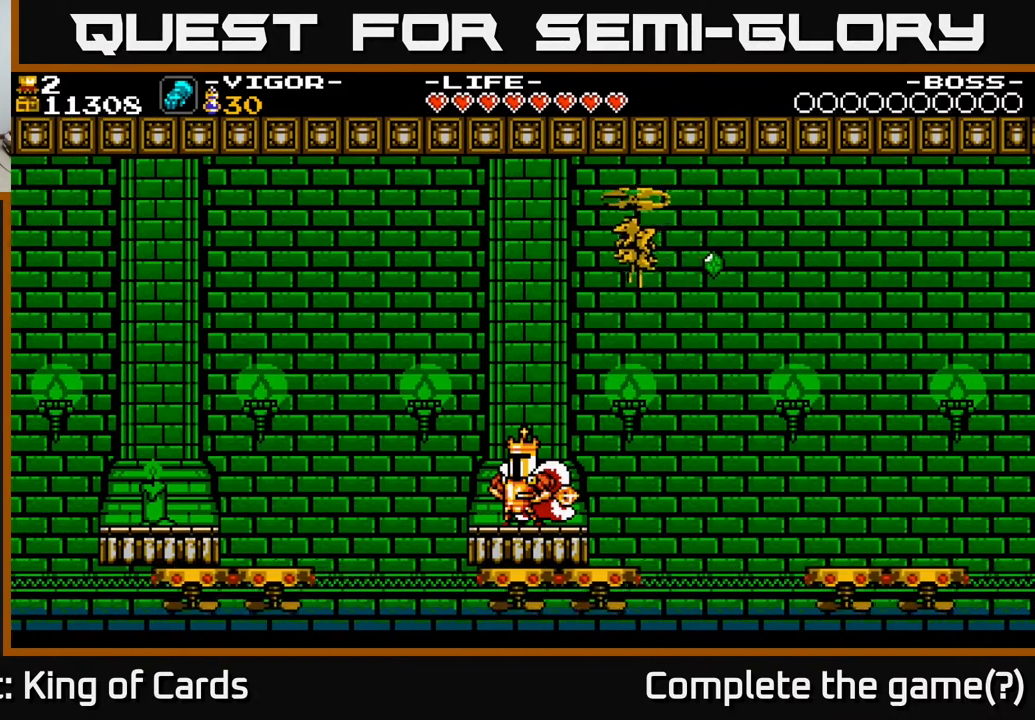
{"buttons": [], "events": []}
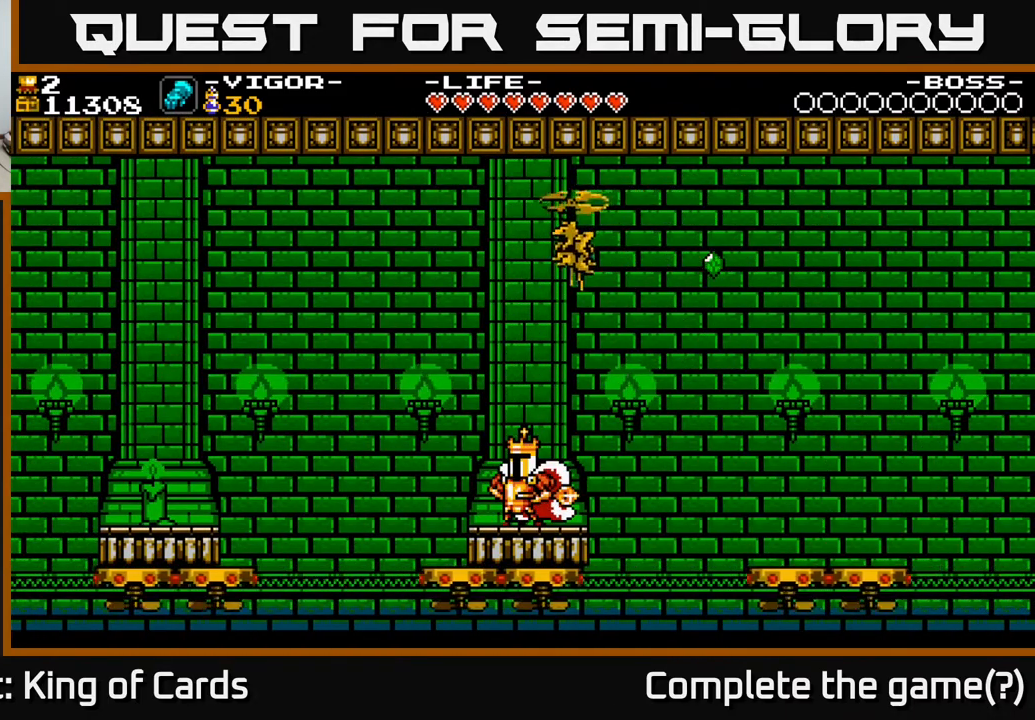
{"buttons": [], "events": []}
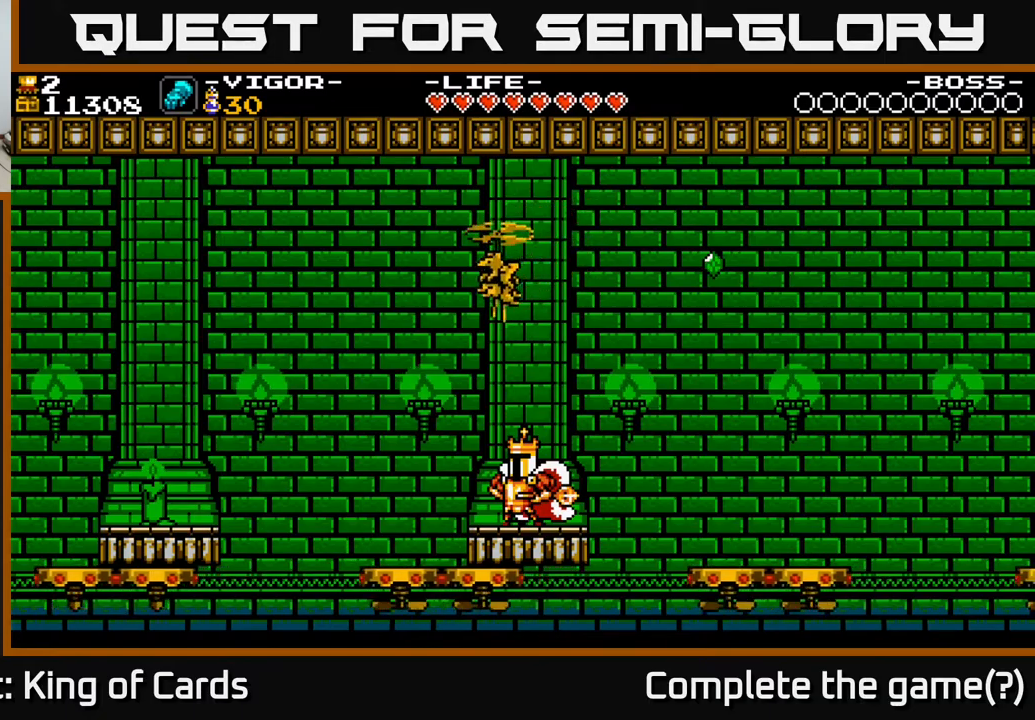
{"buttons": [], "events": []}
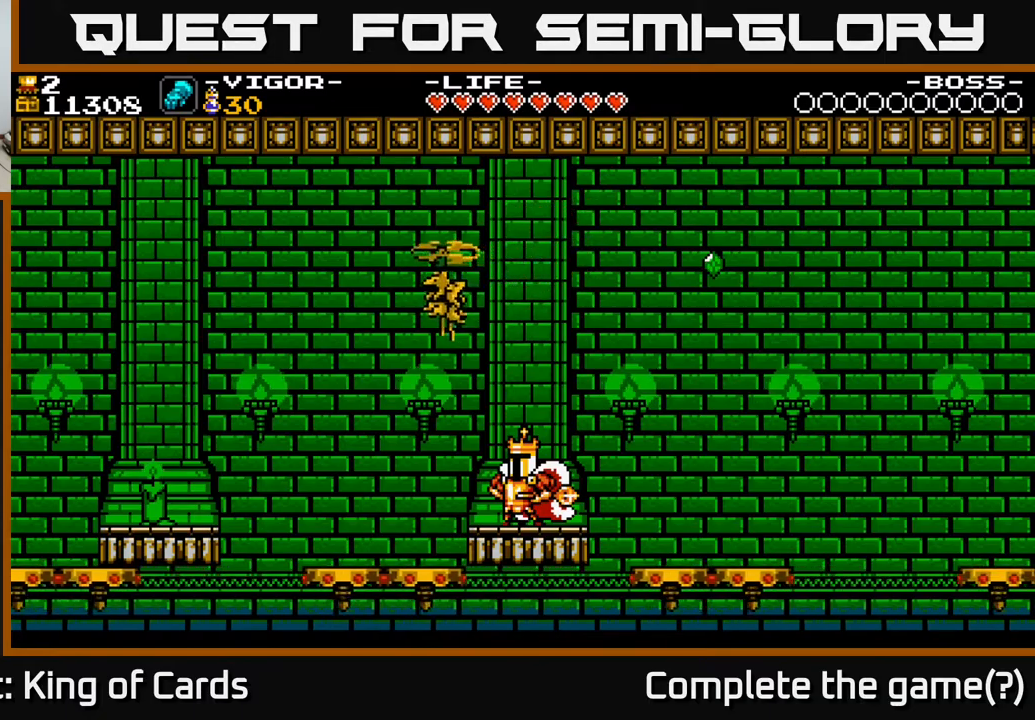
{"buttons": [], "events": []}
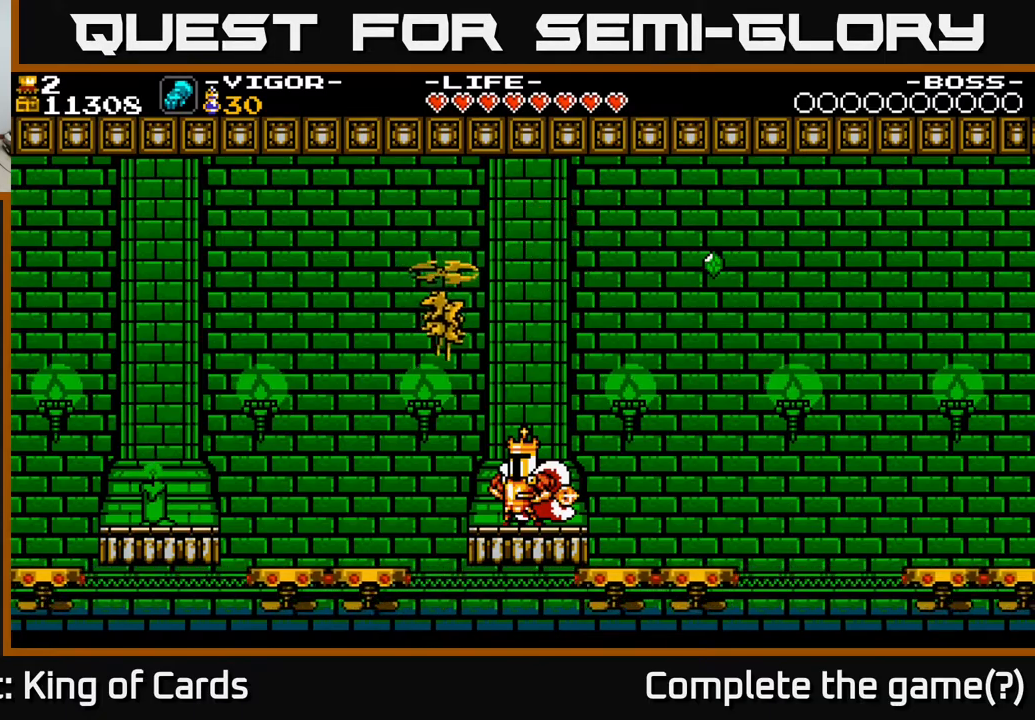
{"buttons": [], "events": []}
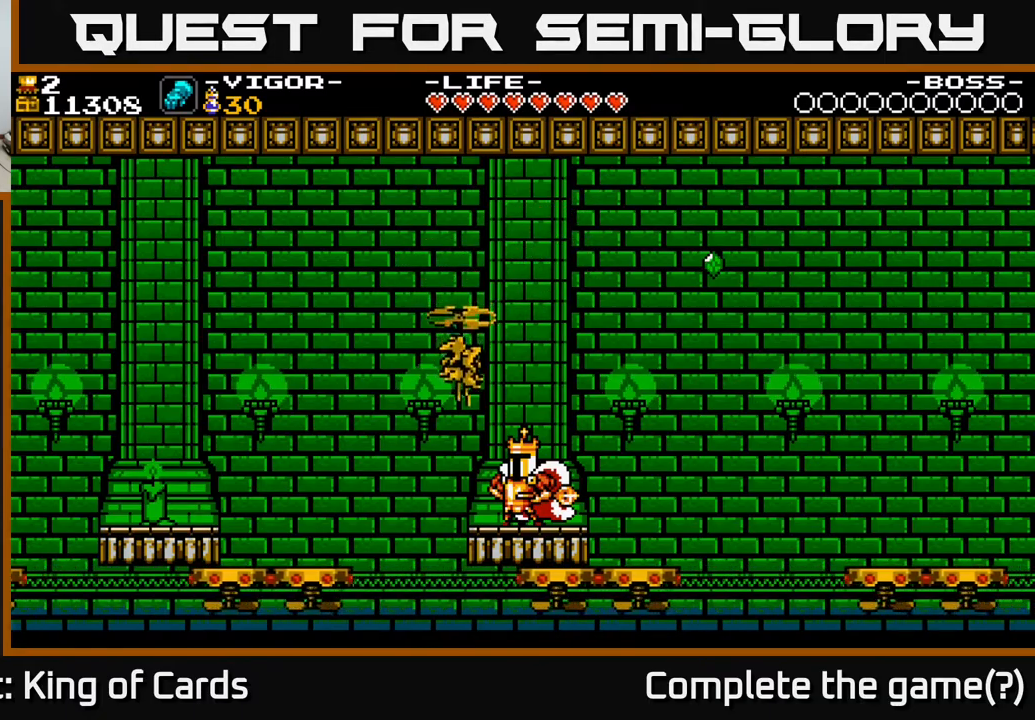
{"buttons": ["DPAD_RIGHT"], "events": [[67, "A", "down"], [150, "X", "down"], [450, "X", "up"], [483, "A", "up"], [500, "DPAD_RIGHT", "down"]]}